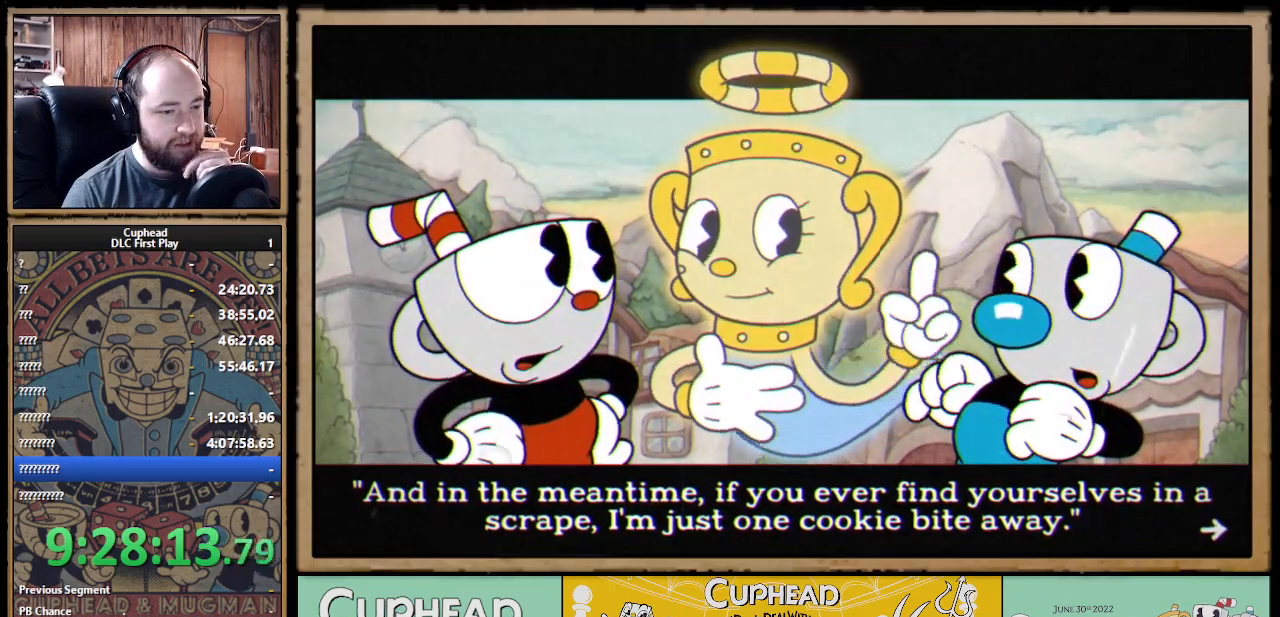
Gameplay with a controller (Xbox layout); each line is a JSON object with the inputs held at the frame after it. "events" lists button and stick changes between this image and that frame as [ms after this image, input, new state], when the widget could be followed in between.
{"buttons": [], "left_stick": "center", "right_stick": "center", "events": [[317, "A", "down"], [400, "A", "up"]]}
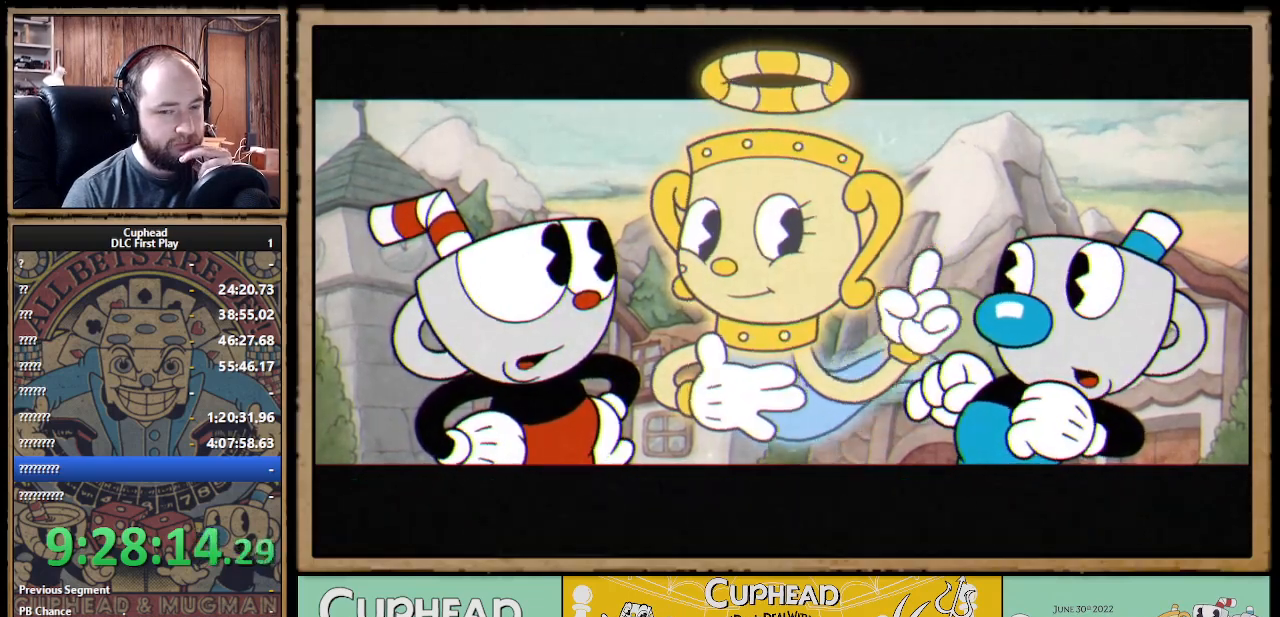
{"buttons": [], "left_stick": "center", "right_stick": "center", "events": []}
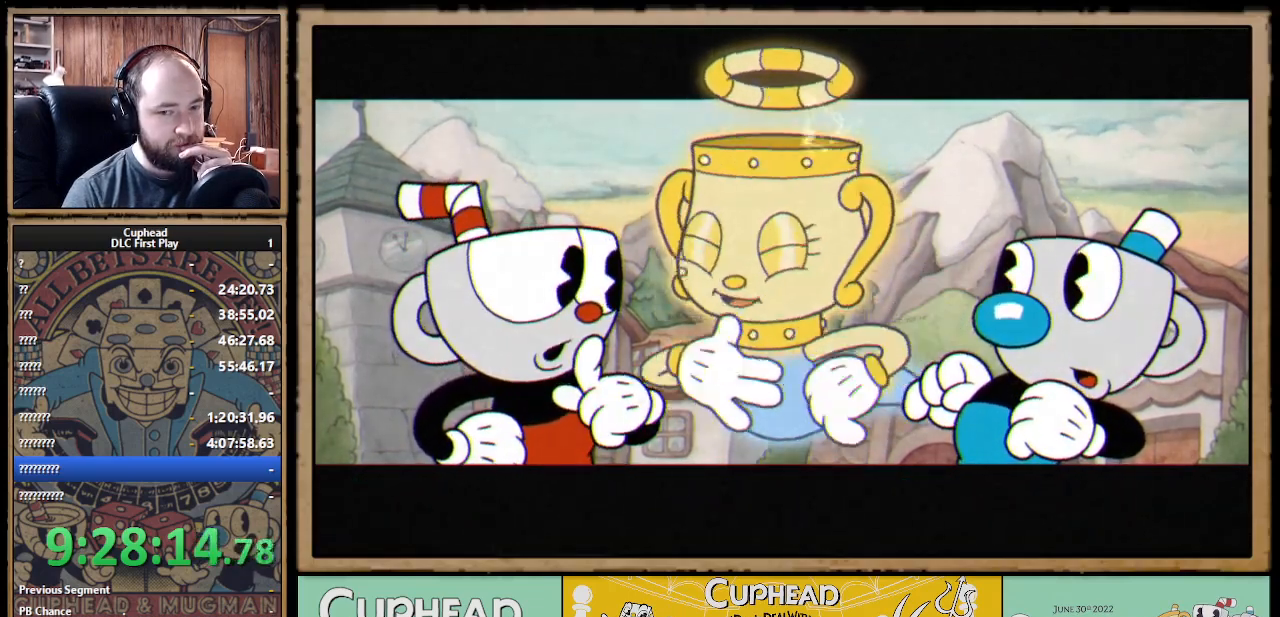
{"buttons": [], "left_stick": "center", "right_stick": "center", "events": []}
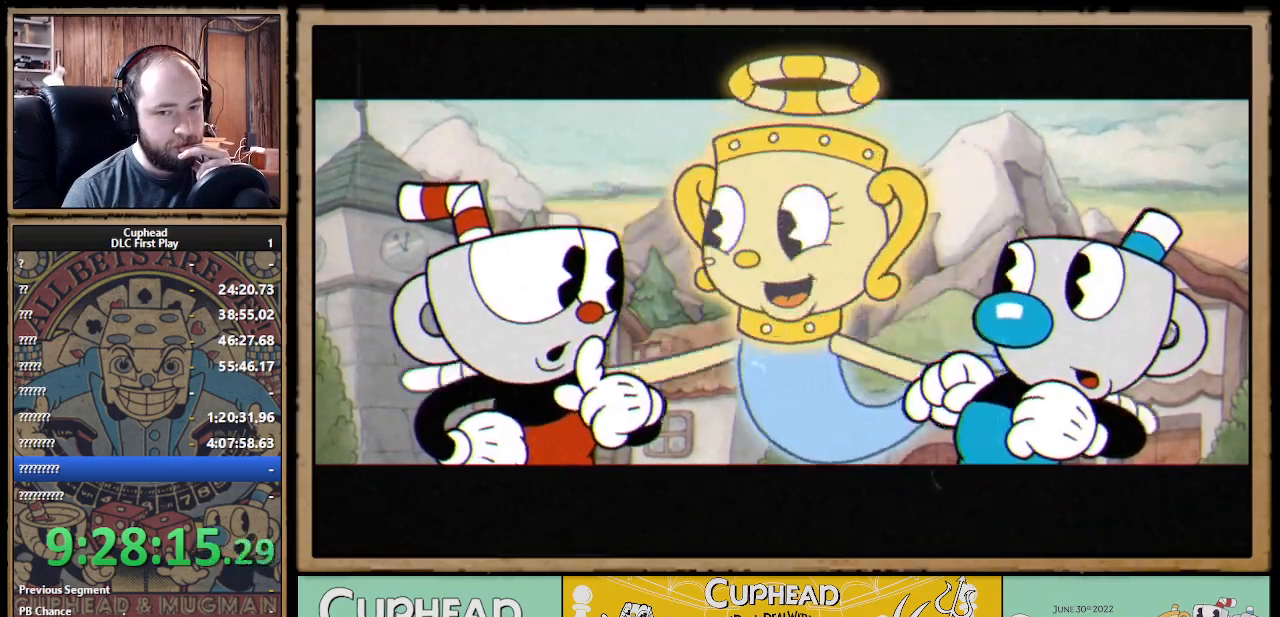
{"buttons": [], "left_stick": "center", "right_stick": "center", "events": []}
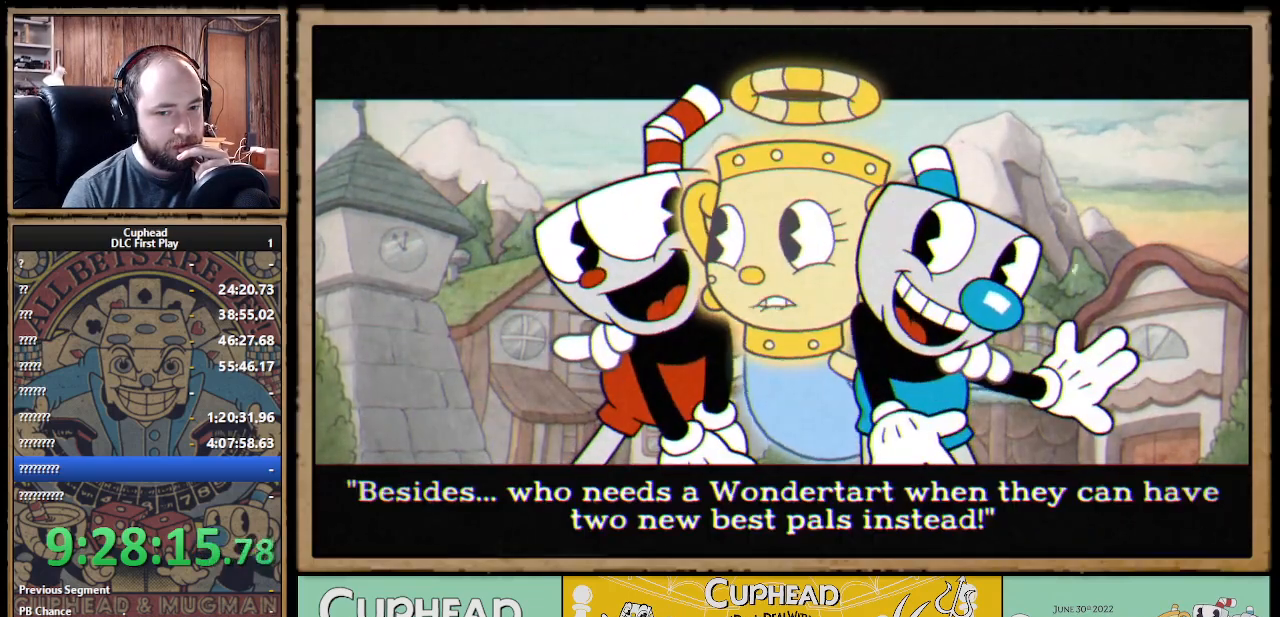
{"buttons": [], "left_stick": "center", "right_stick": "center", "events": []}
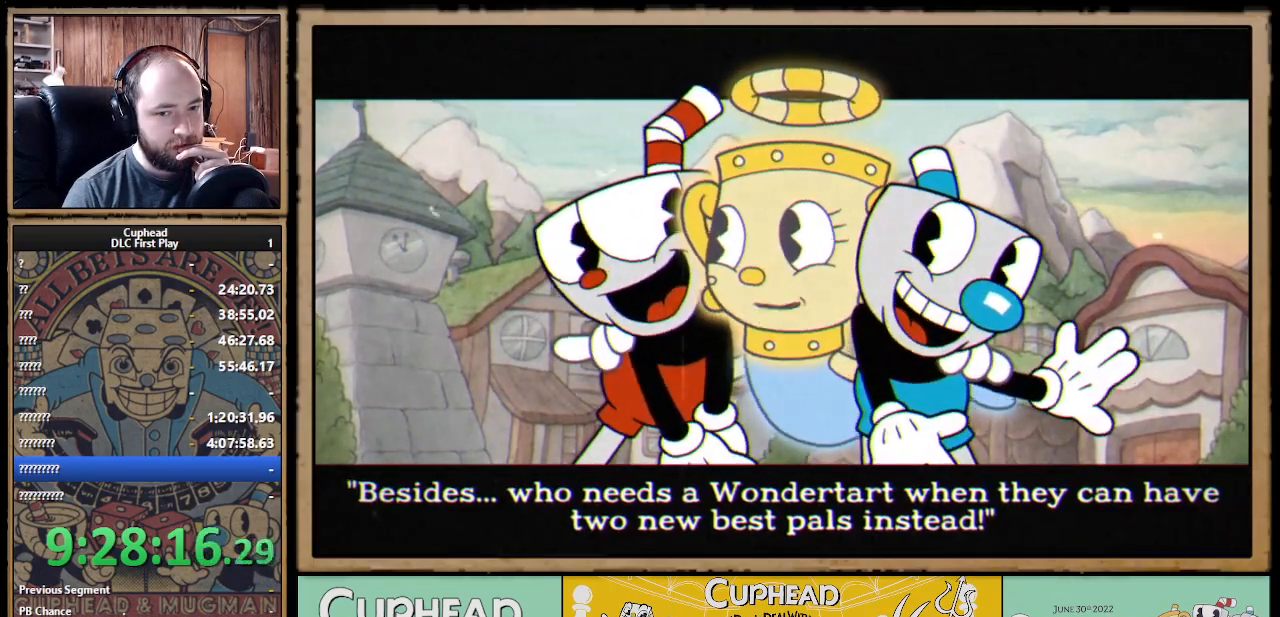
{"buttons": [], "left_stick": "center", "right_stick": "center", "events": []}
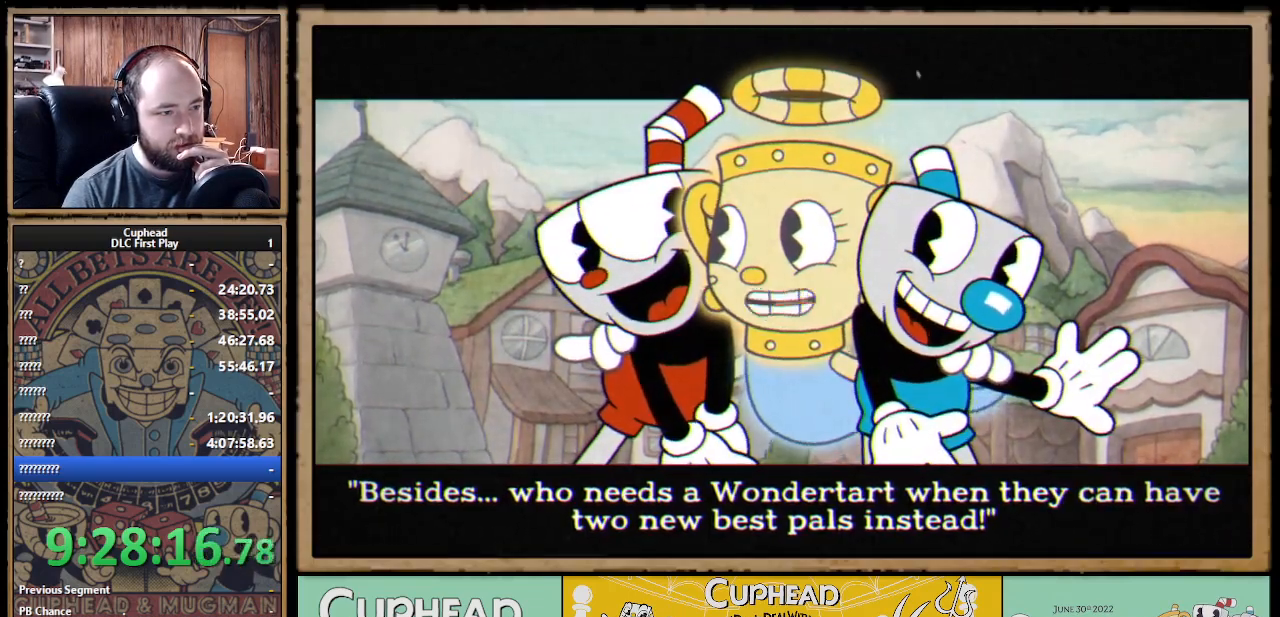
{"buttons": [], "left_stick": "center", "right_stick": "center", "events": []}
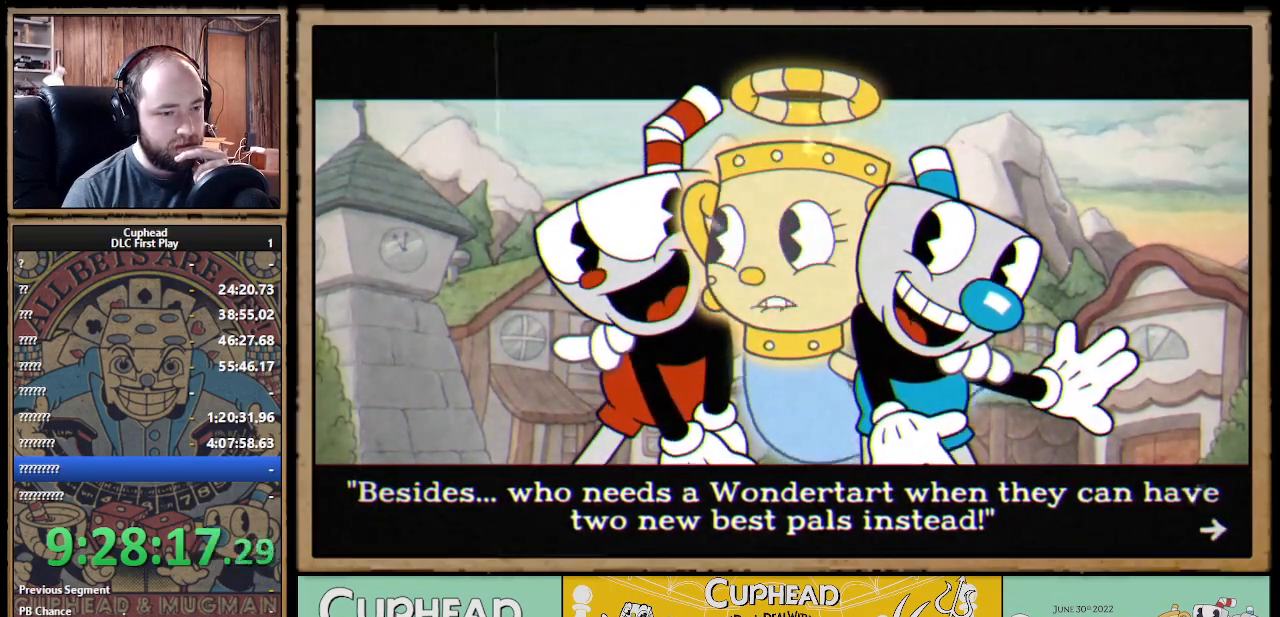
{"buttons": ["A"], "left_stick": "center", "right_stick": "center", "events": [[500, "A", "down"]]}
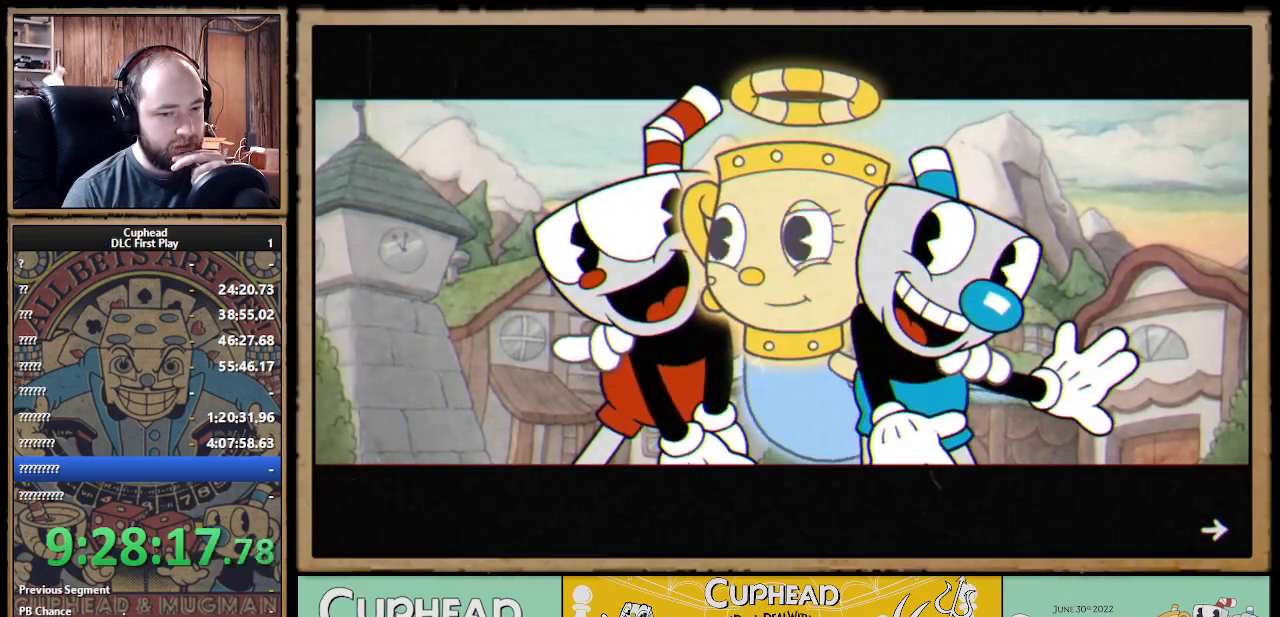
{"buttons": [], "left_stick": "center", "right_stick": "center", "events": [[100, "A", "up"]]}
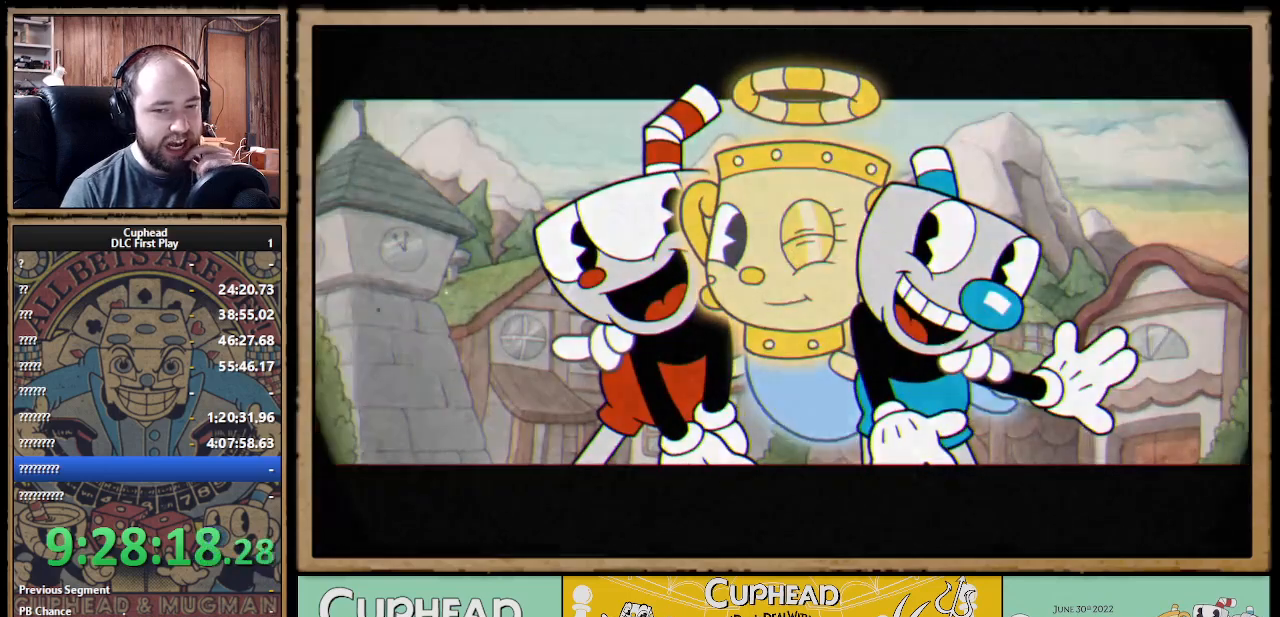
{"buttons": [], "left_stick": "center", "right_stick": "center", "events": []}
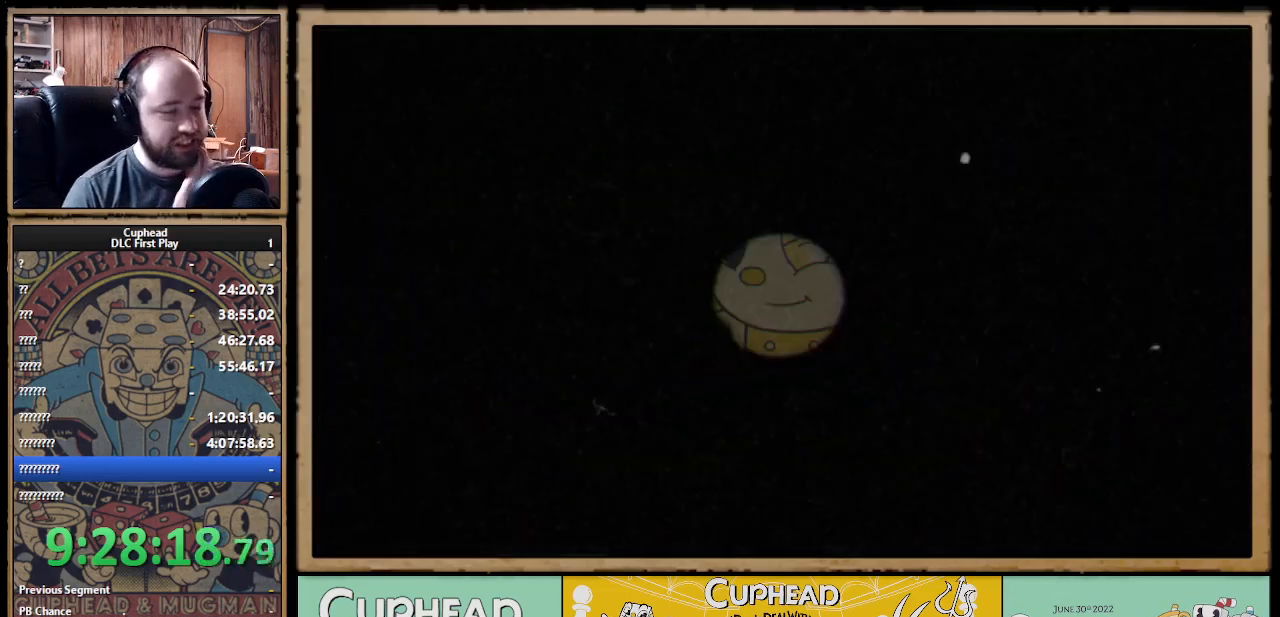
{"buttons": [], "left_stick": "center", "right_stick": "center", "events": []}
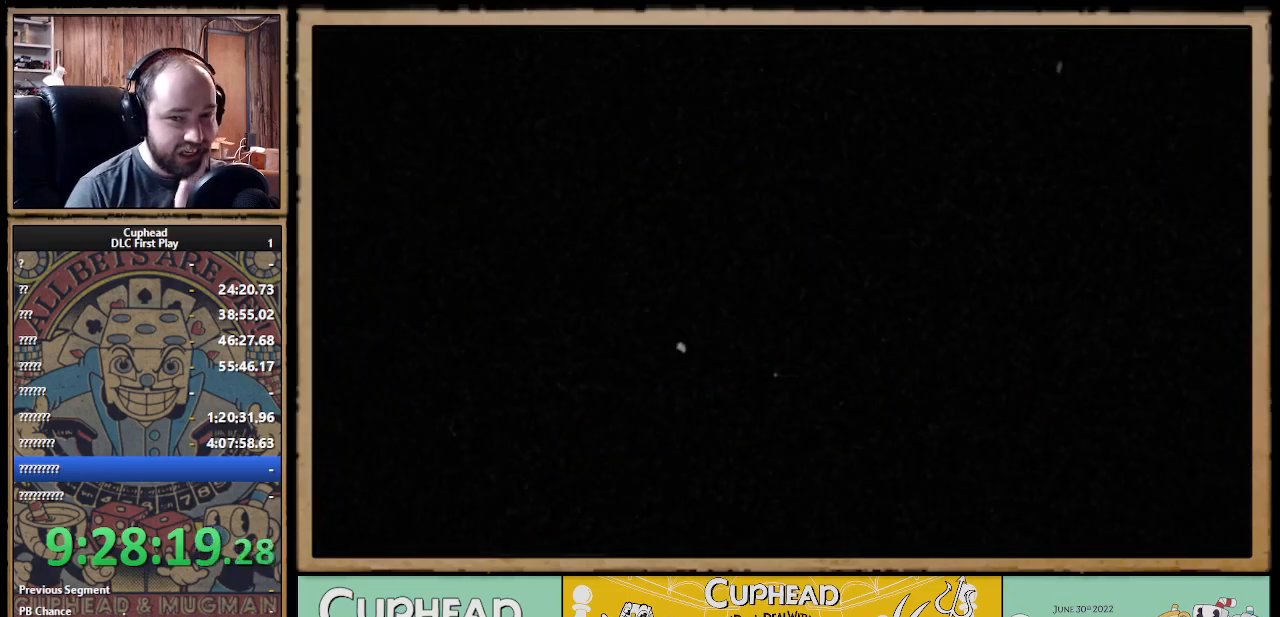
{"buttons": [], "left_stick": "center", "right_stick": "center", "events": []}
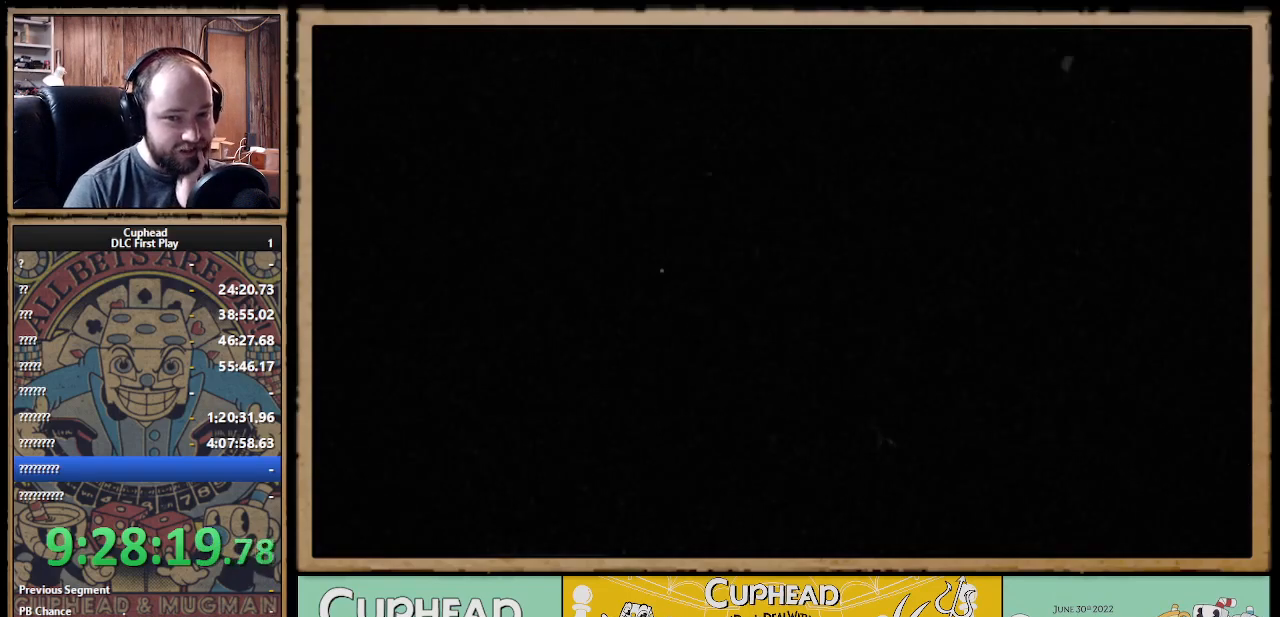
{"buttons": [], "left_stick": "center", "right_stick": "center", "events": []}
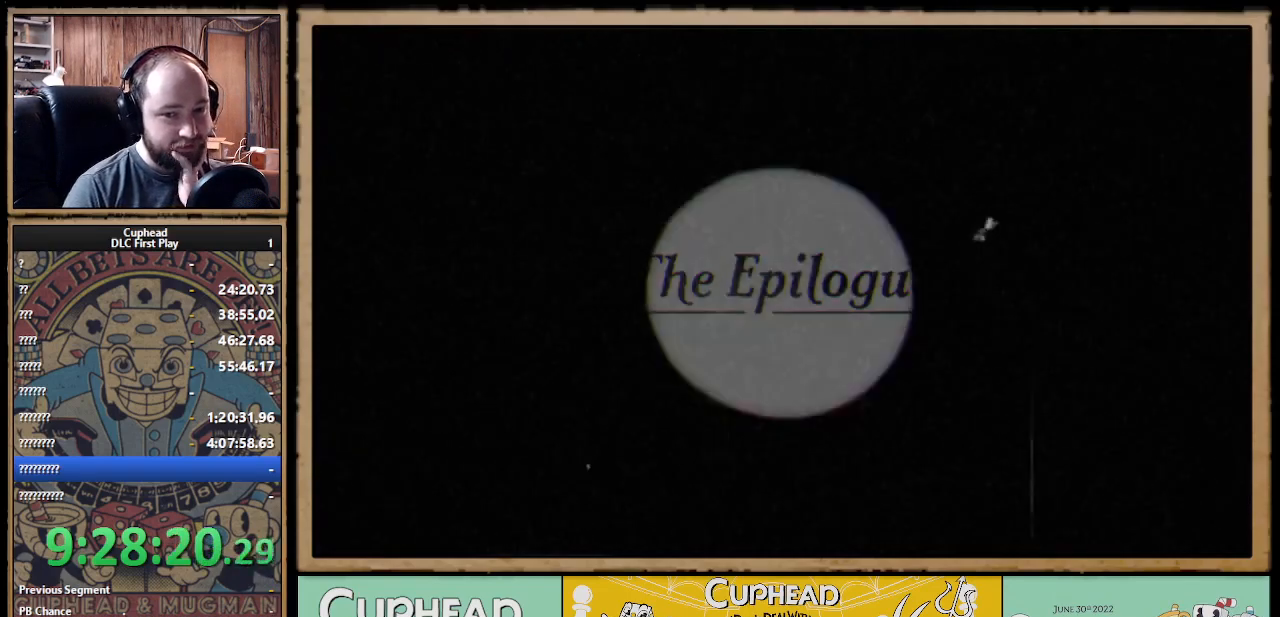
{"buttons": [], "left_stick": "center", "right_stick": "center", "events": []}
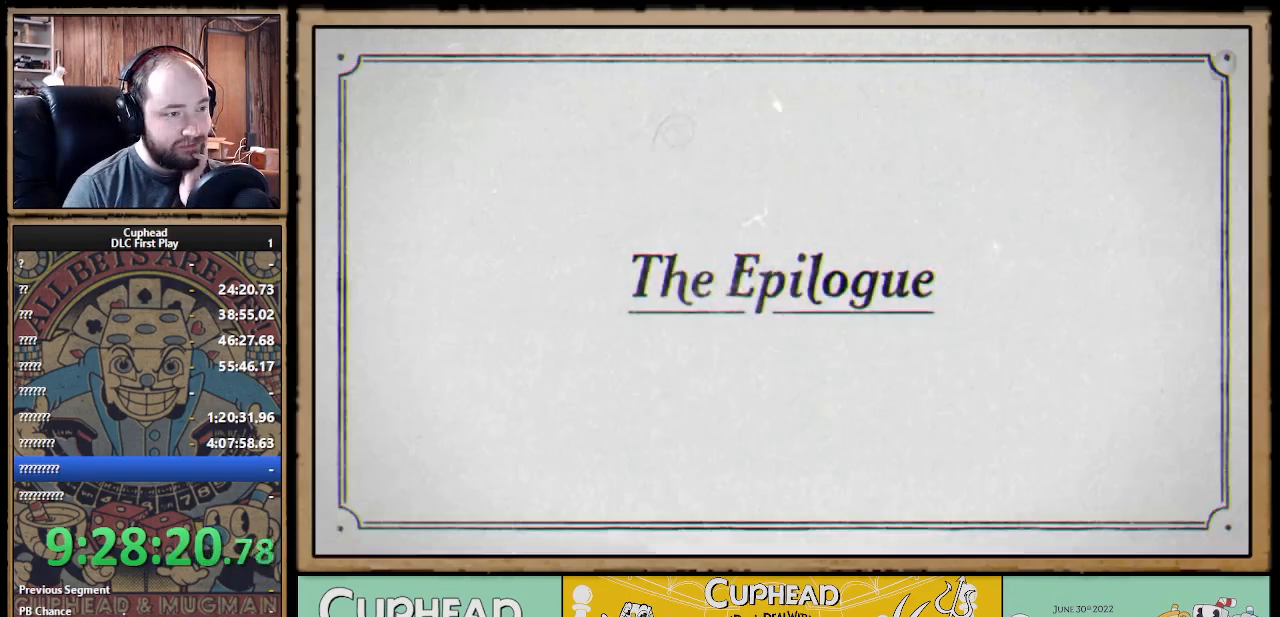
{"buttons": [], "left_stick": "center", "right_stick": "center", "events": []}
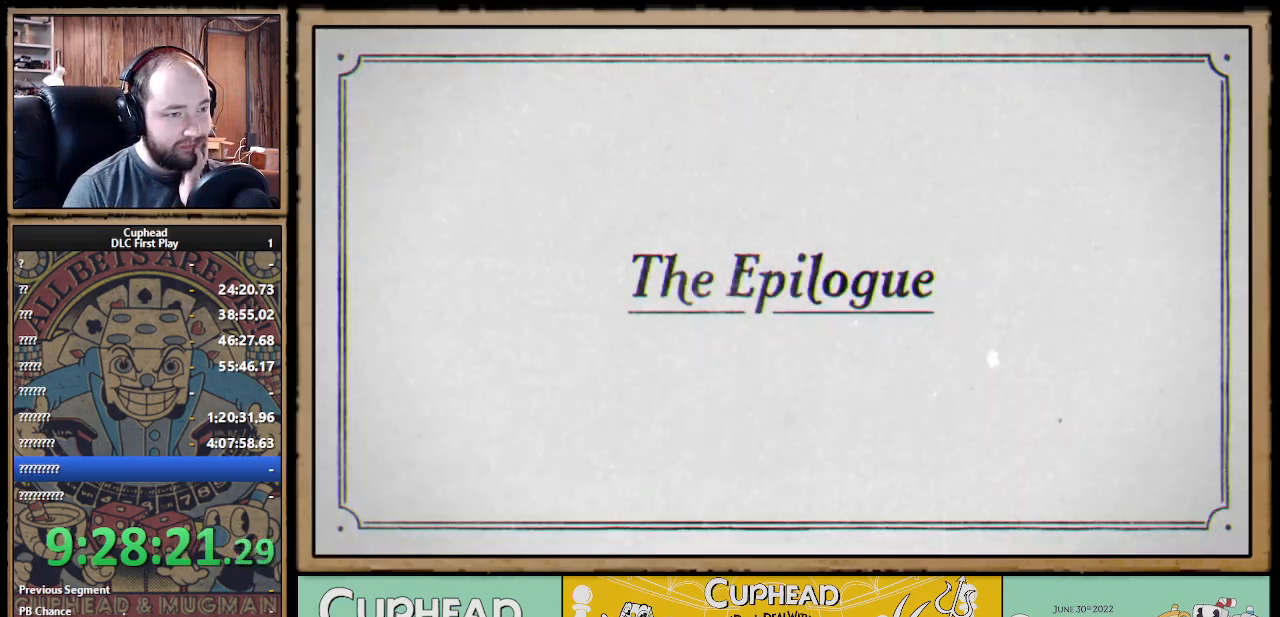
{"buttons": [], "left_stick": "center", "right_stick": "center", "events": [[200, "A", "down"], [283, "A", "up"]]}